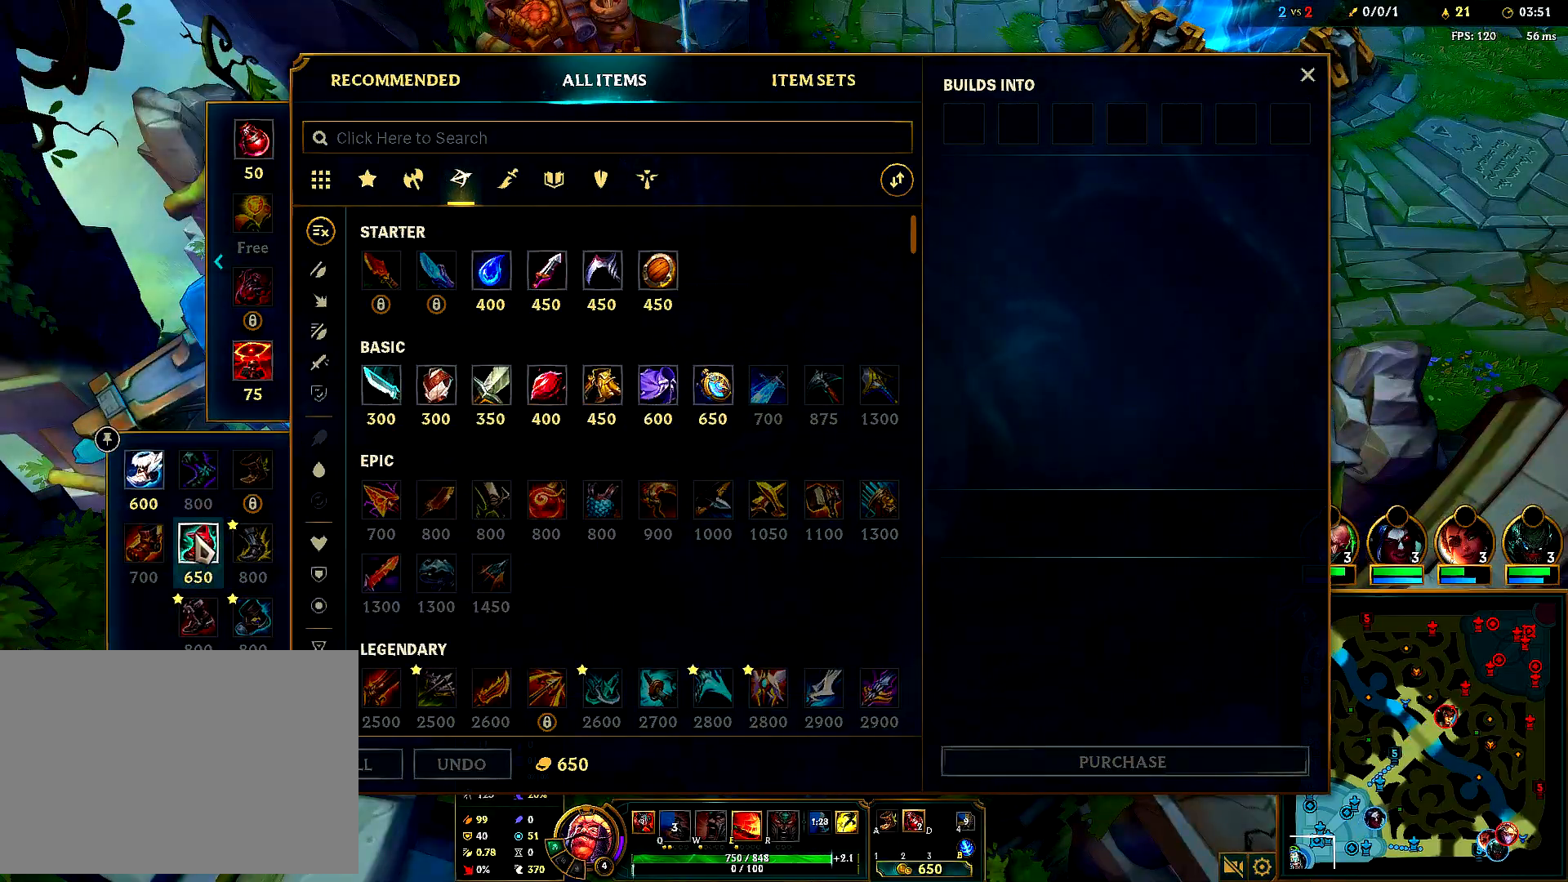
Gameplay with keyboard and mouse; each line is a JSON object with the keys and mouse buttons held at the frame after it. "events" lists presses ("down") and releases ("up") of "1", "2", "3", "4", "5", "6", "a", "alt", "b", "c", "ctrl", "d", "e", "f", "g", "q", "r", "s", "shift", "space", "t", "tab", "tilde", "v", "w", "x", "z", "mouse_left", "mouse_right", "mouse_mb4" and "mouse_mb5" between this image and that frame as [ms after this image, input, new state], when the widget could be followed in between. "mouse_left", "mouse_right", "mouse_mb4", "mouse_mb5" = the "left", "right", "mb4", "mb5" buttons of the "mouse" list. No other keys are recorded. Mouse movement is not recorded. Not read: mouse_wheel.
{"keys": [], "mouse": ["right"], "events": [[100, "mouse_right", "down"], [217, "mouse_right", "up"], [450, "mouse_right", "down"]]}
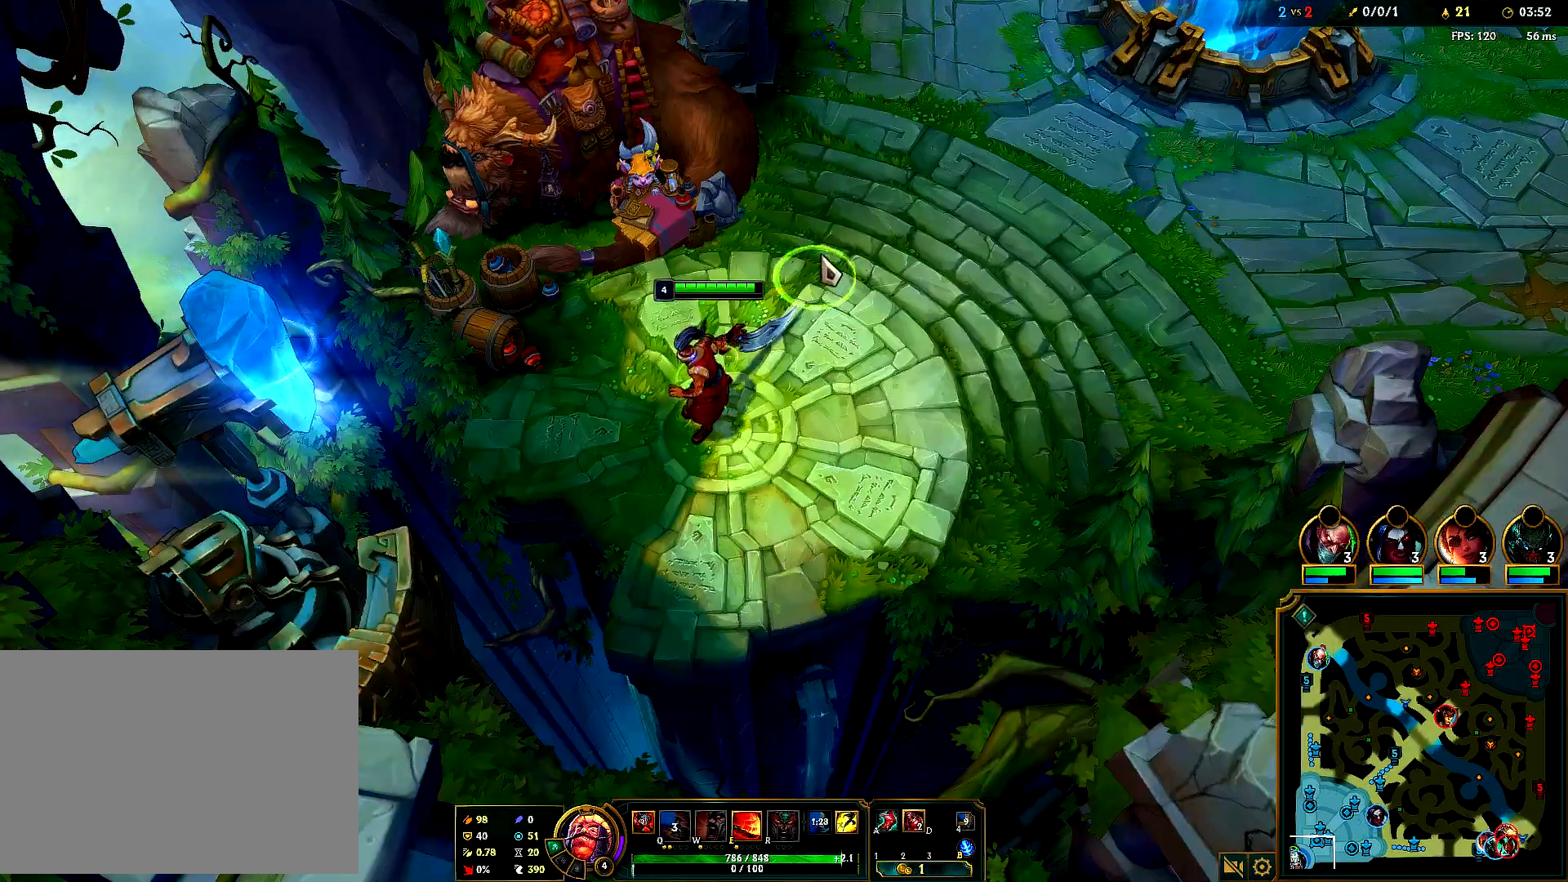
{"keys": [], "mouse": [], "events": [[67, "mouse_right", "up"], [167, "mouse_right", "down"], [233, "mouse_right", "up"], [350, "mouse_right", "down"], [450, "mouse_right", "up"]]}
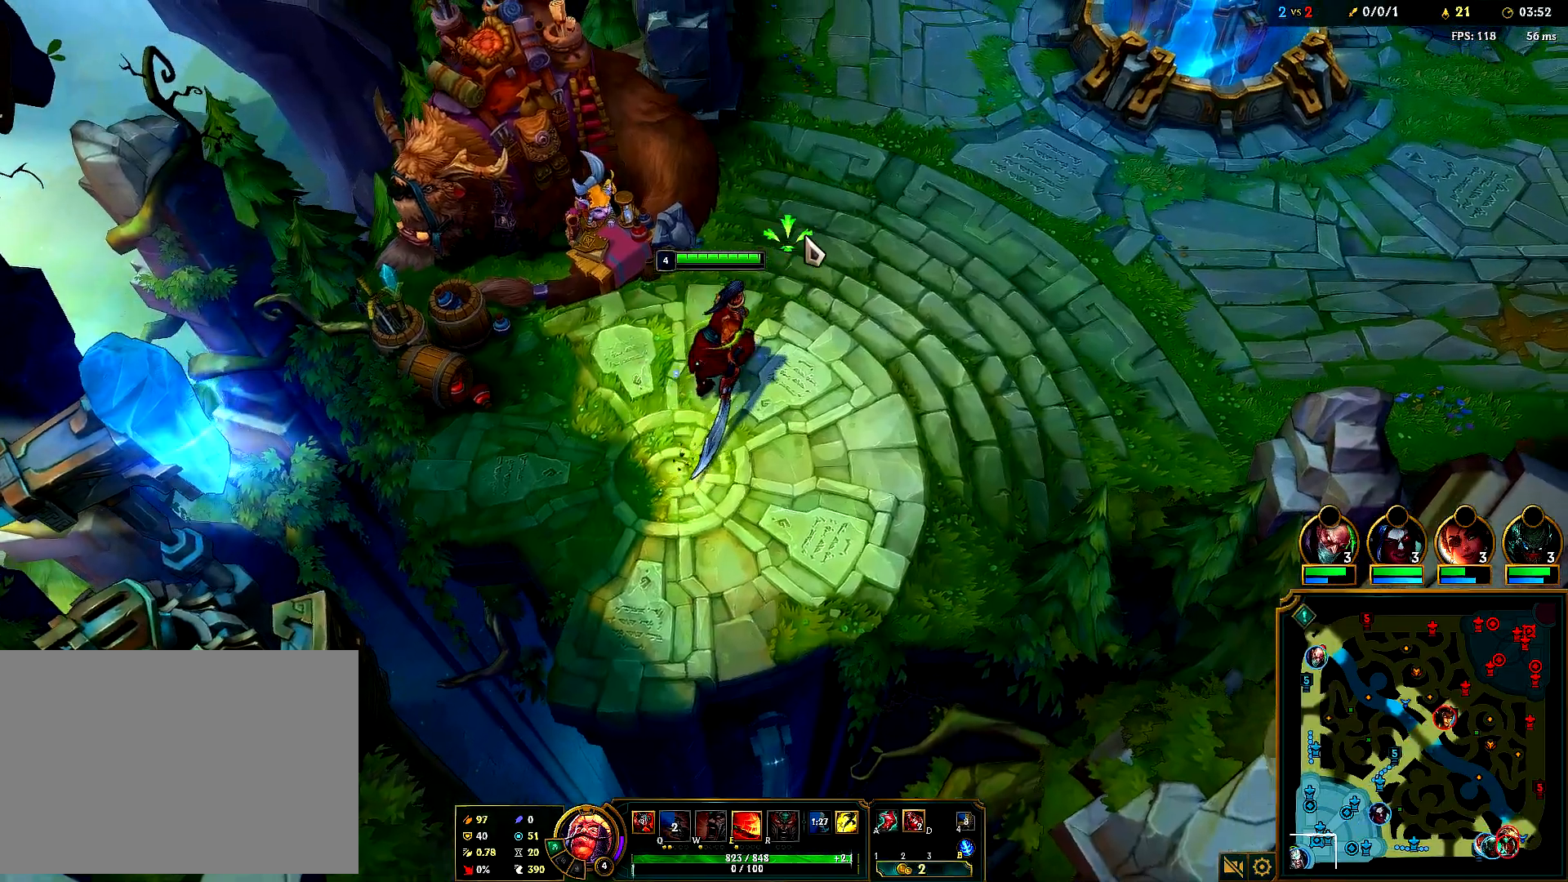
{"keys": [], "mouse": ["right"], "events": [[67, "mouse_right", "down"], [167, "mouse_right", "up"], [283, "mouse_right", "down"], [400, "mouse_right", "up"], [467, "mouse_right", "down"]]}
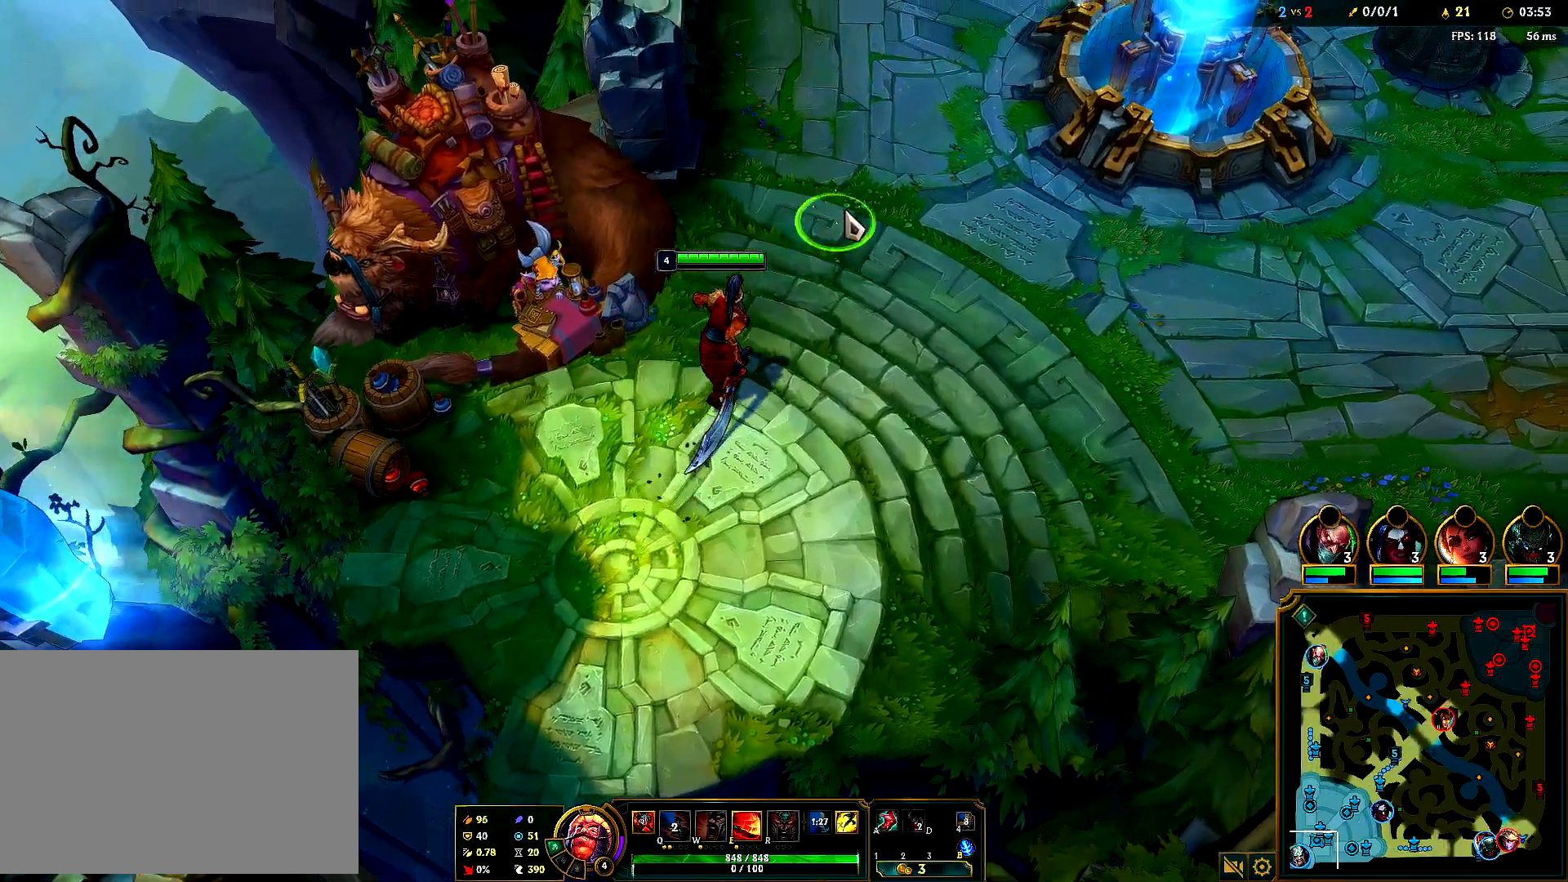
{"keys": [], "mouse": [], "events": [[83, "mouse_right", "up"], [150, "mouse_right", "down"], [250, "mouse_right", "up"], [367, "mouse_right", "down"], [450, "mouse_right", "up"]]}
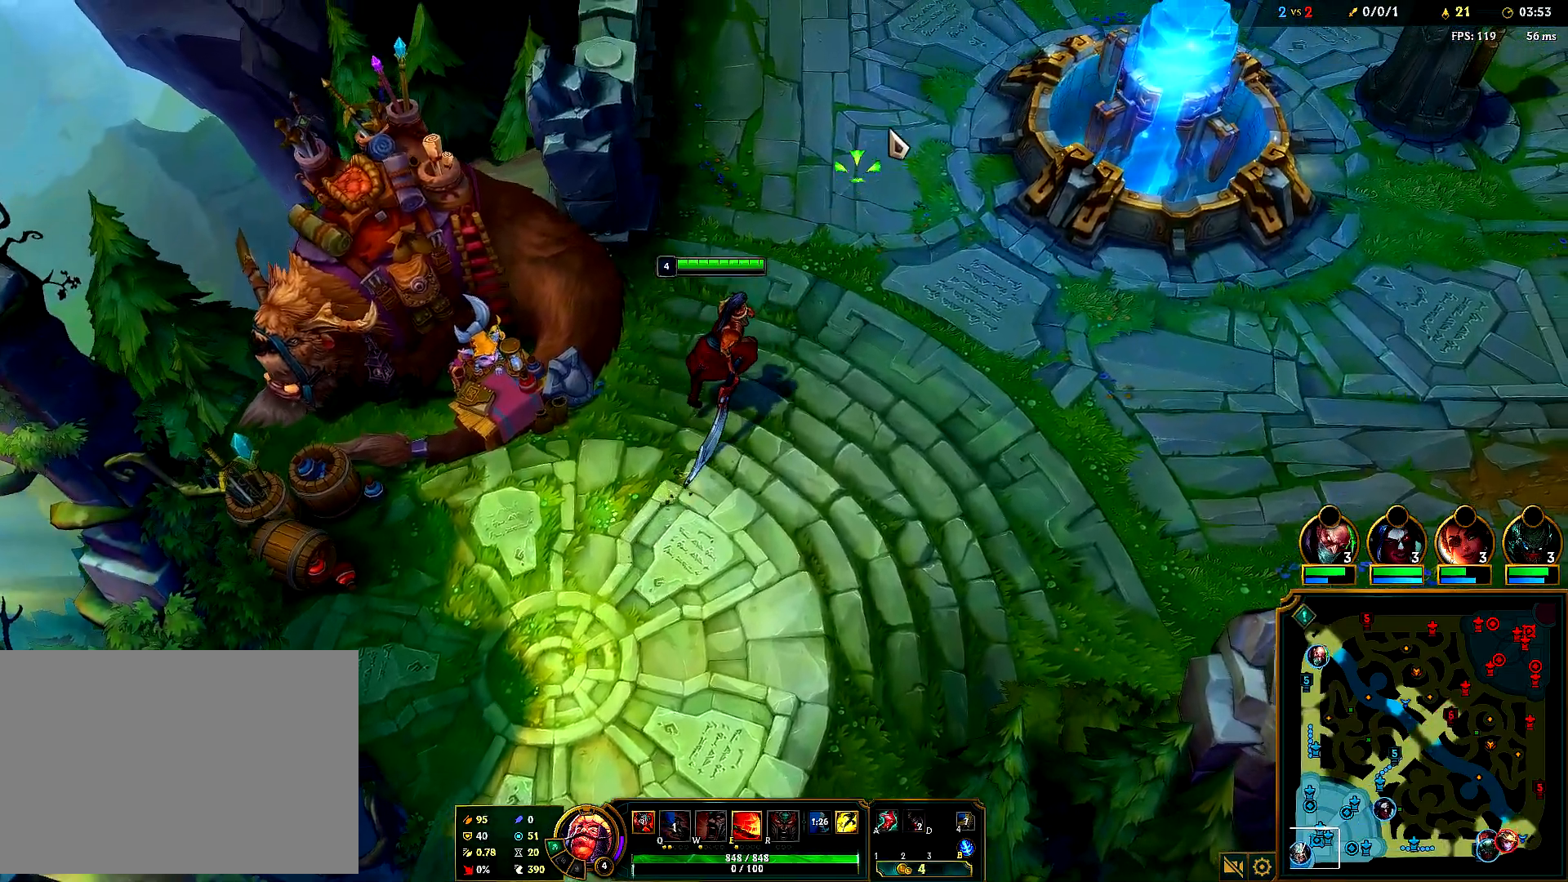
{"keys": [], "mouse": ["right"], "events": [[50, "mouse_right", "down"], [150, "mouse_right", "up"], [233, "mouse_right", "down"], [350, "mouse_right", "up"], [450, "mouse_right", "down"]]}
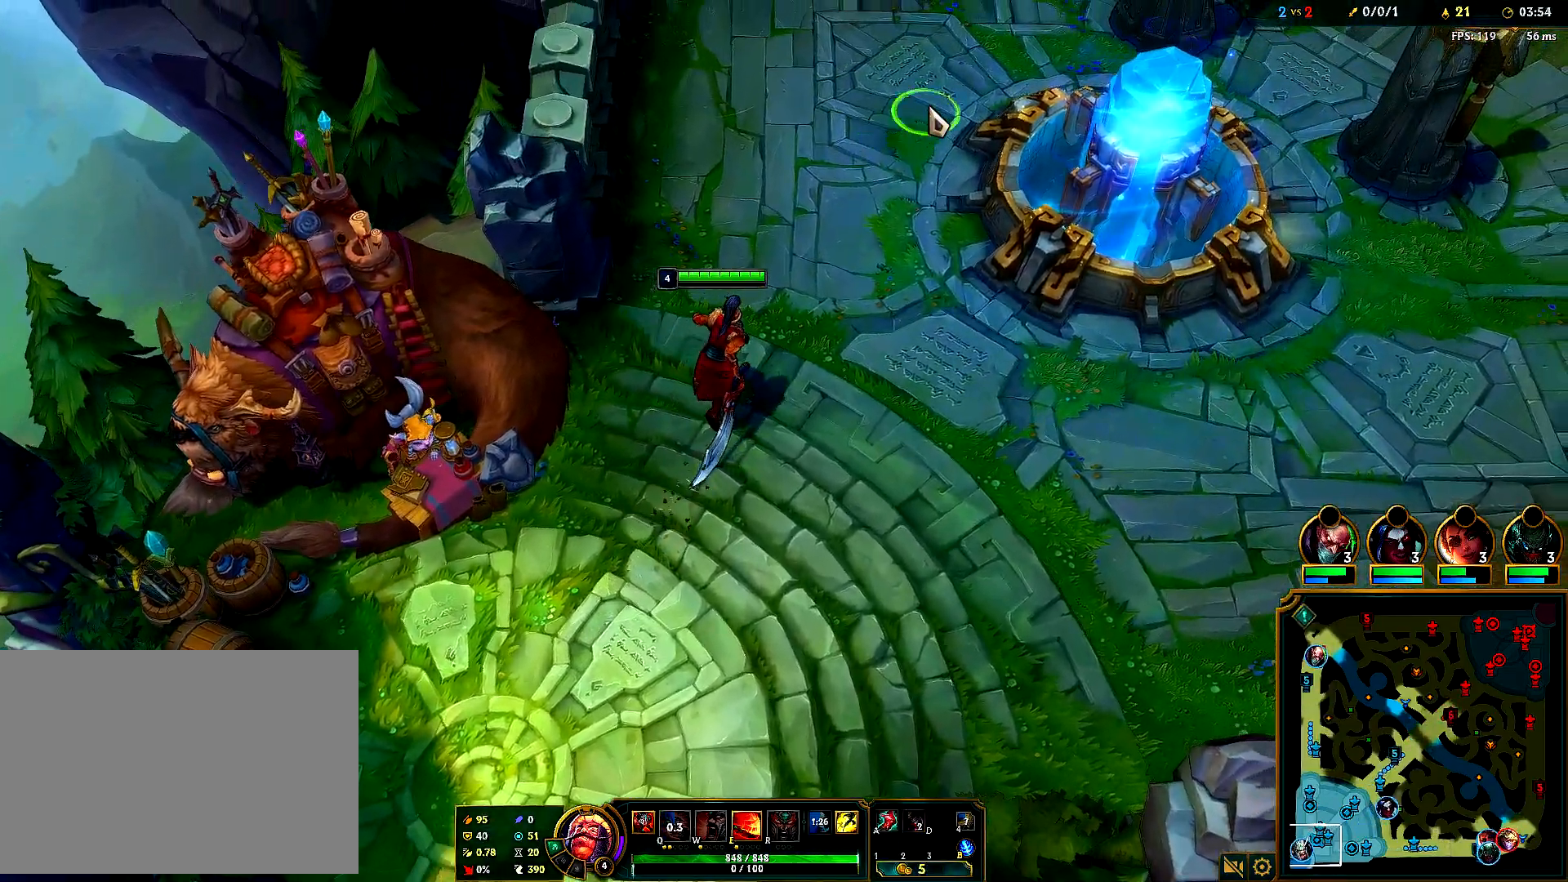
{"keys": [], "mouse": ["right"], "events": [[50, "mouse_right", "up"], [133, "mouse_right", "down"], [233, "mouse_right", "up"], [333, "mouse_right", "down"], [433, "mouse_right", "up"], [500, "mouse_right", "down"]]}
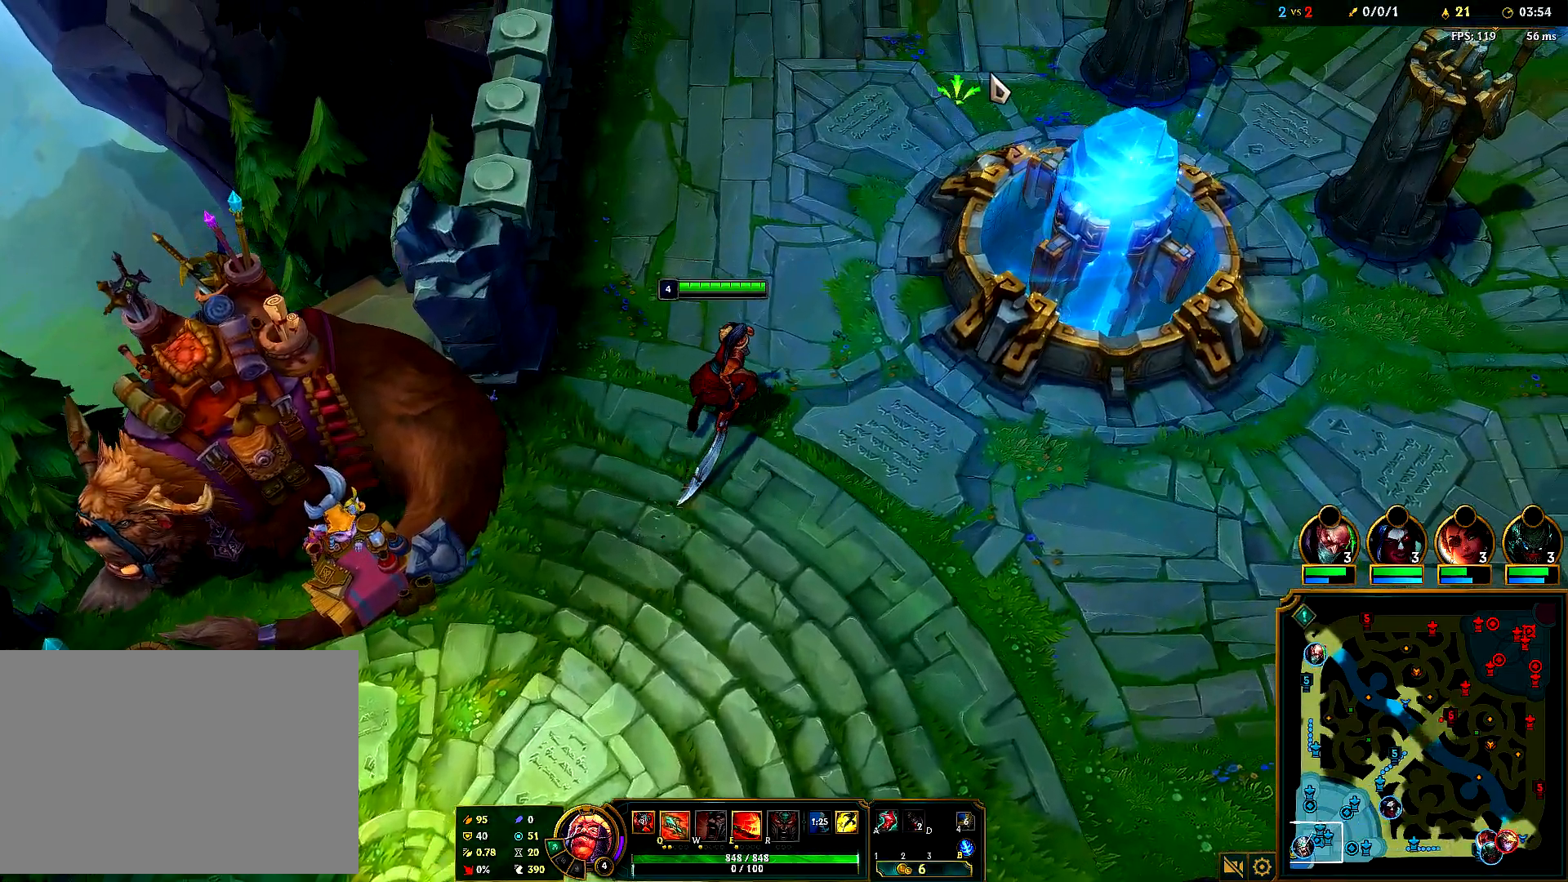
{"keys": [], "mouse": [], "events": [[100, "mouse_right", "up"], [150, "e", "down"], [217, "e", "up"], [417, "q", "down"], [467, "q", "up"]]}
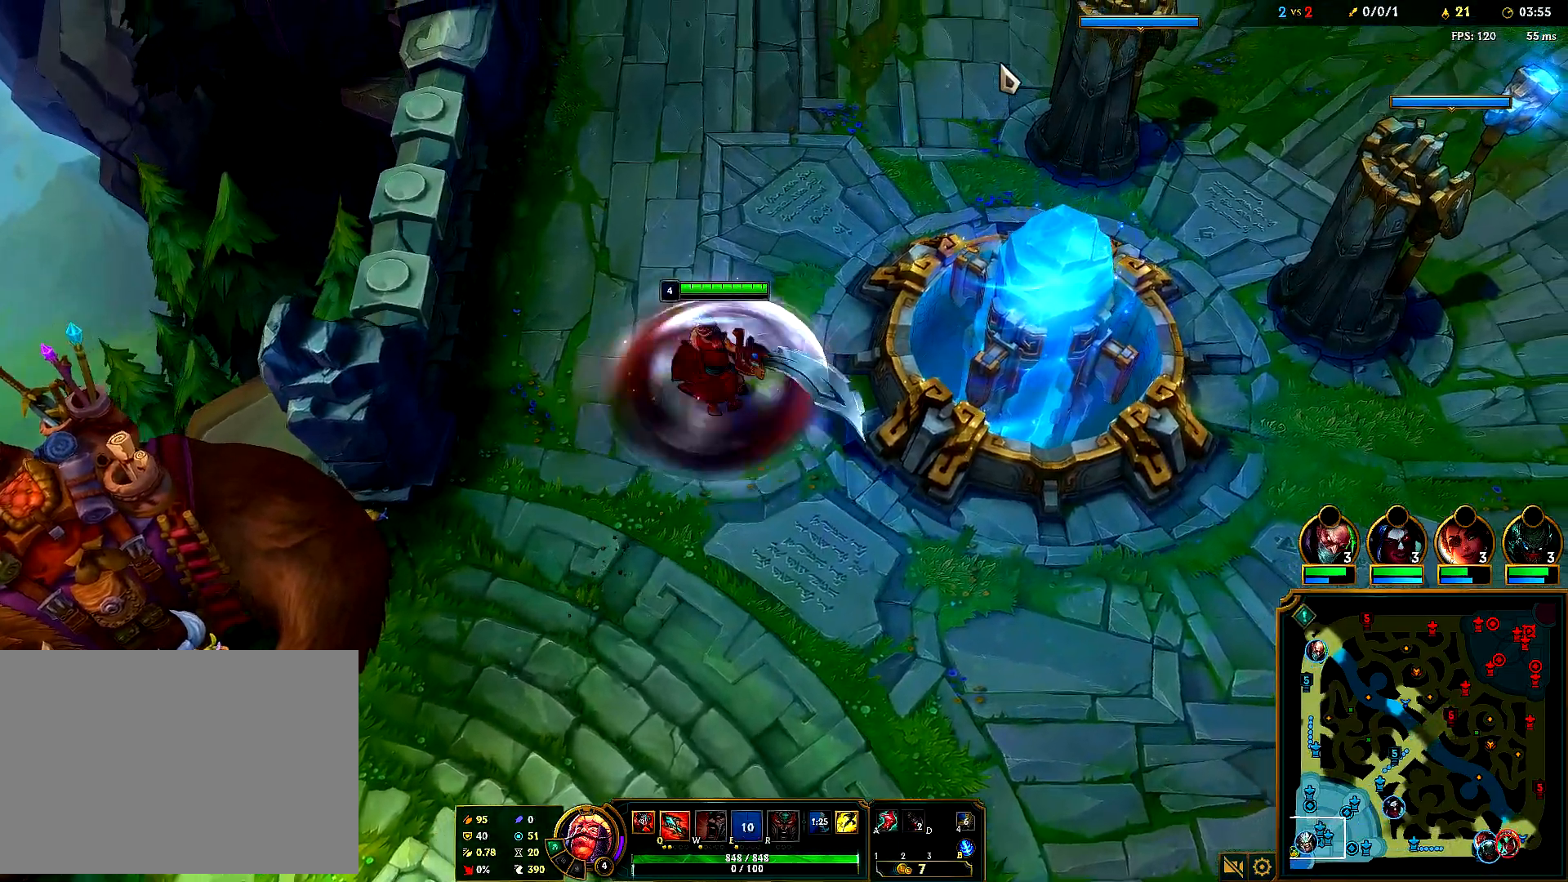
{"keys": [], "mouse": [], "events": [[133, "mouse_right", "down"], [233, "mouse_right", "up"], [333, "mouse_right", "down"], [433, "mouse_right", "up"]]}
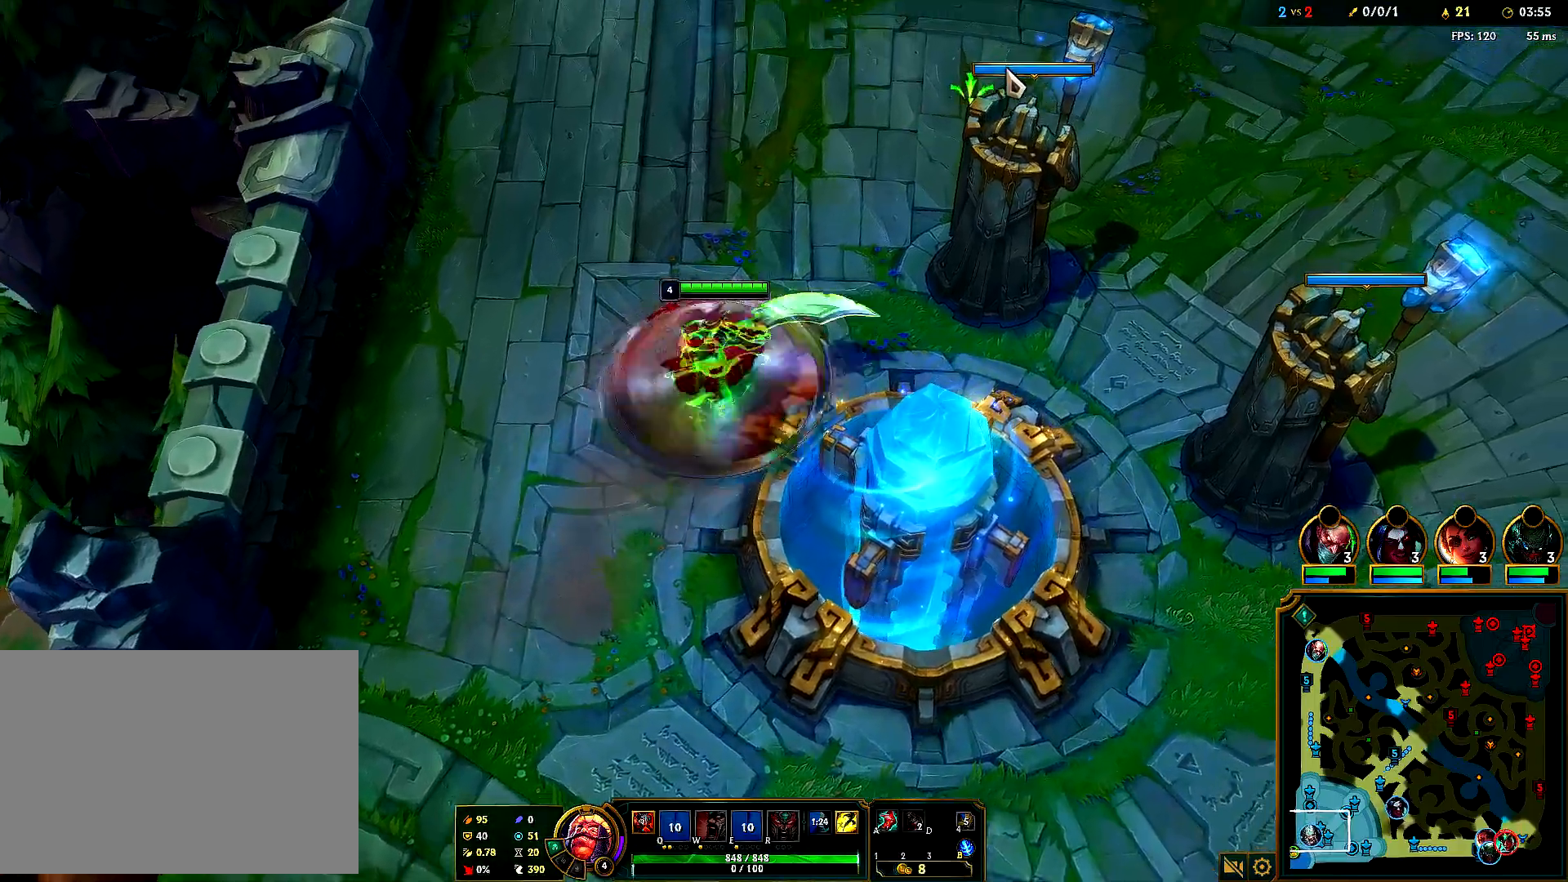
{"keys": [], "mouse": [], "events": [[33, "mouse_right", "down"], [133, "mouse_right", "up"]]}
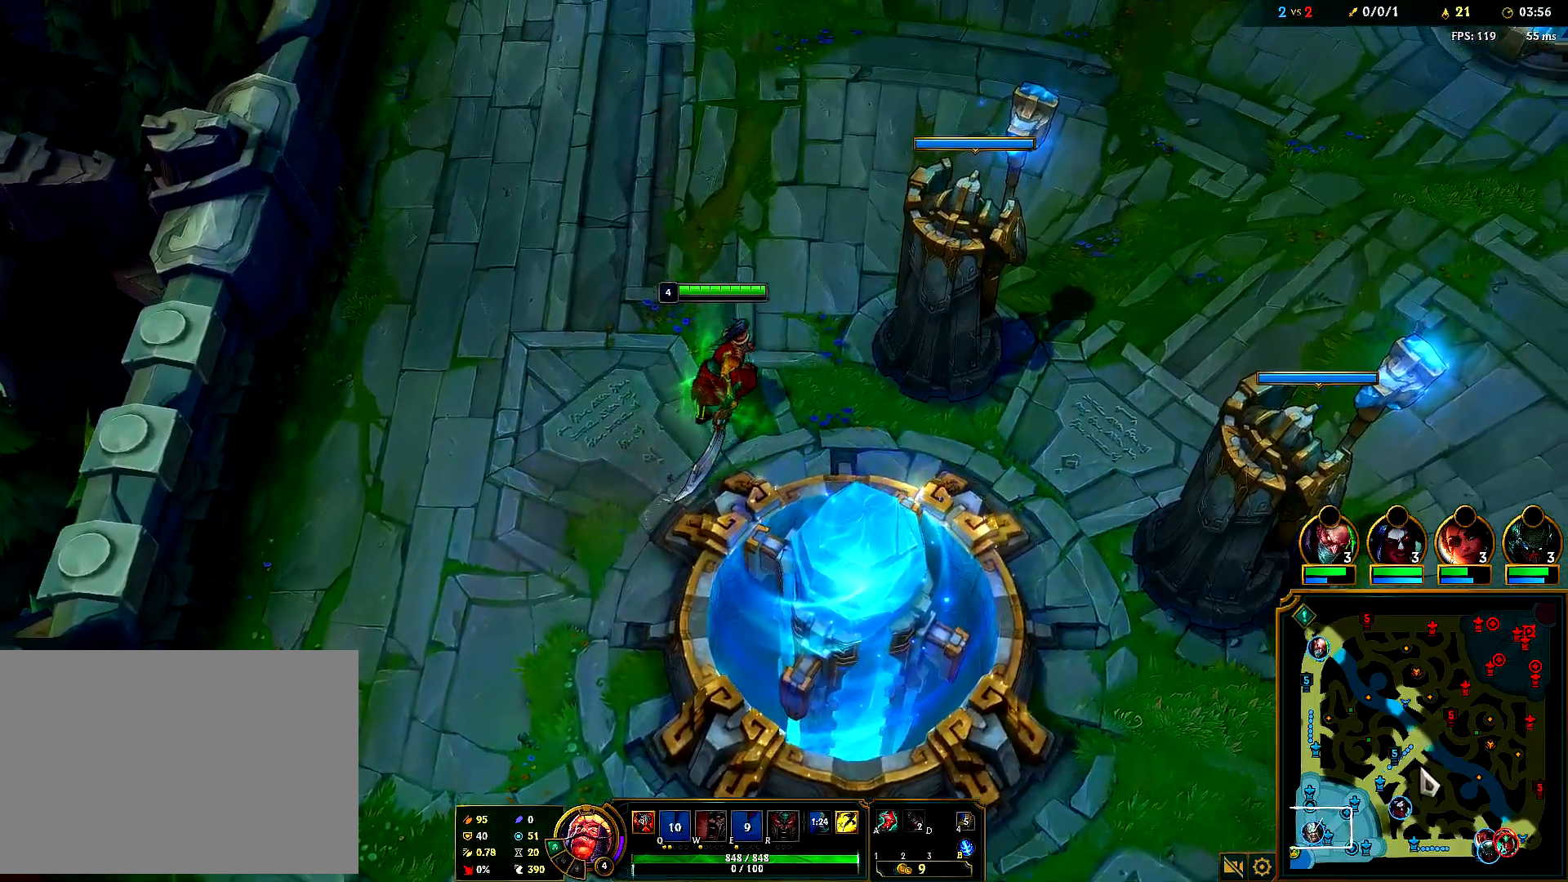
{"keys": [], "mouse": [], "events": []}
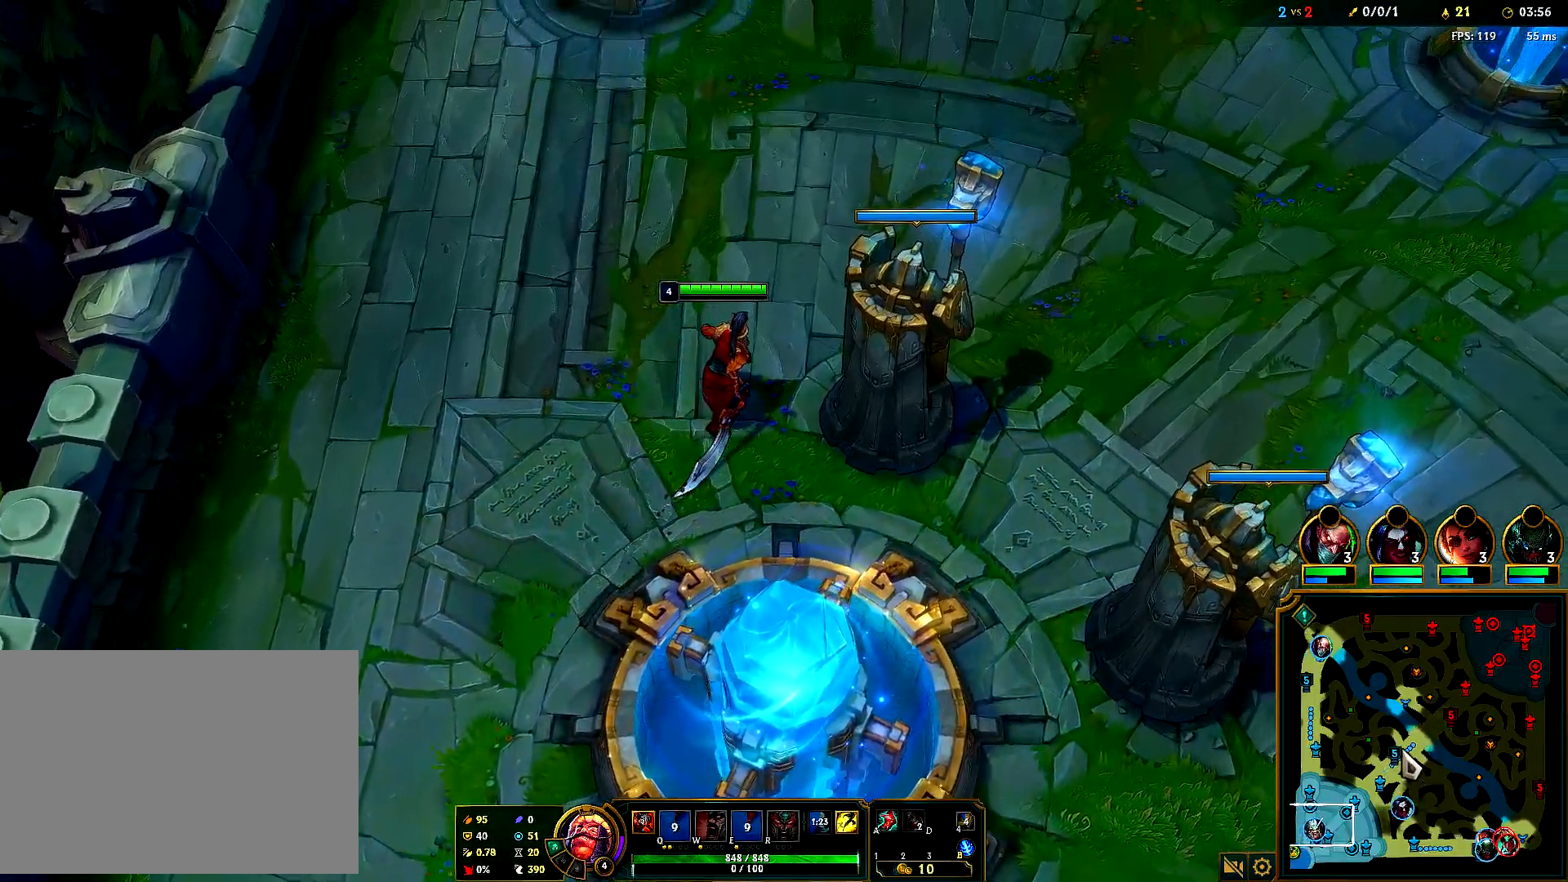
{"keys": [], "mouse": [], "events": [[183, "mouse_right", "down"], [283, "mouse_right", "up"], [367, "mouse_right", "down"], [450, "mouse_right", "up"]]}
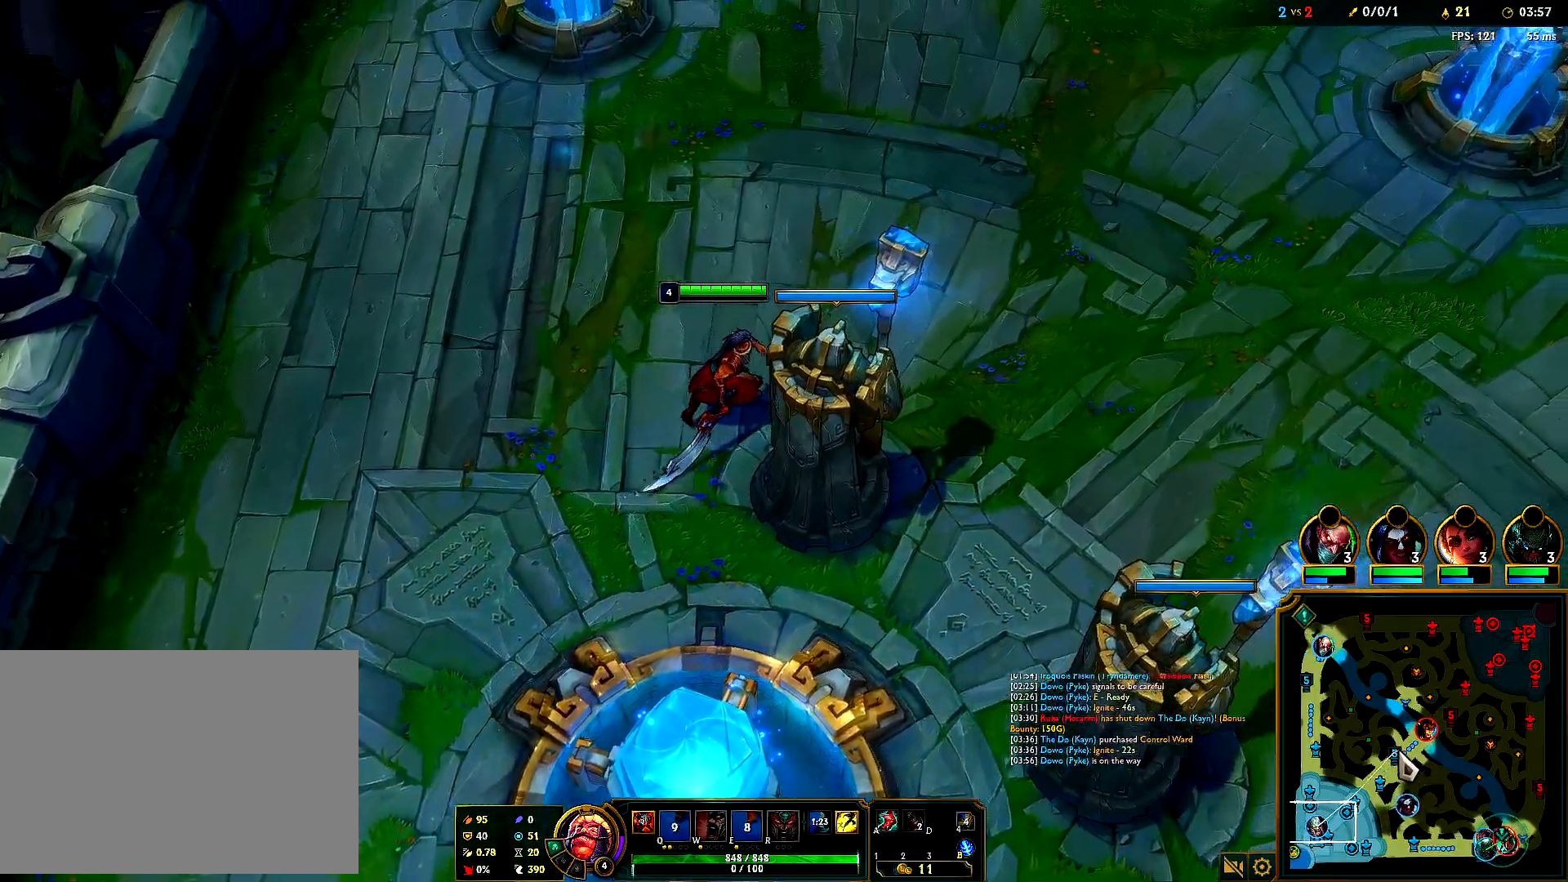
{"keys": [], "mouse": [], "events": [[33, "mouse_right", "down"], [133, "mouse_right", "up"]]}